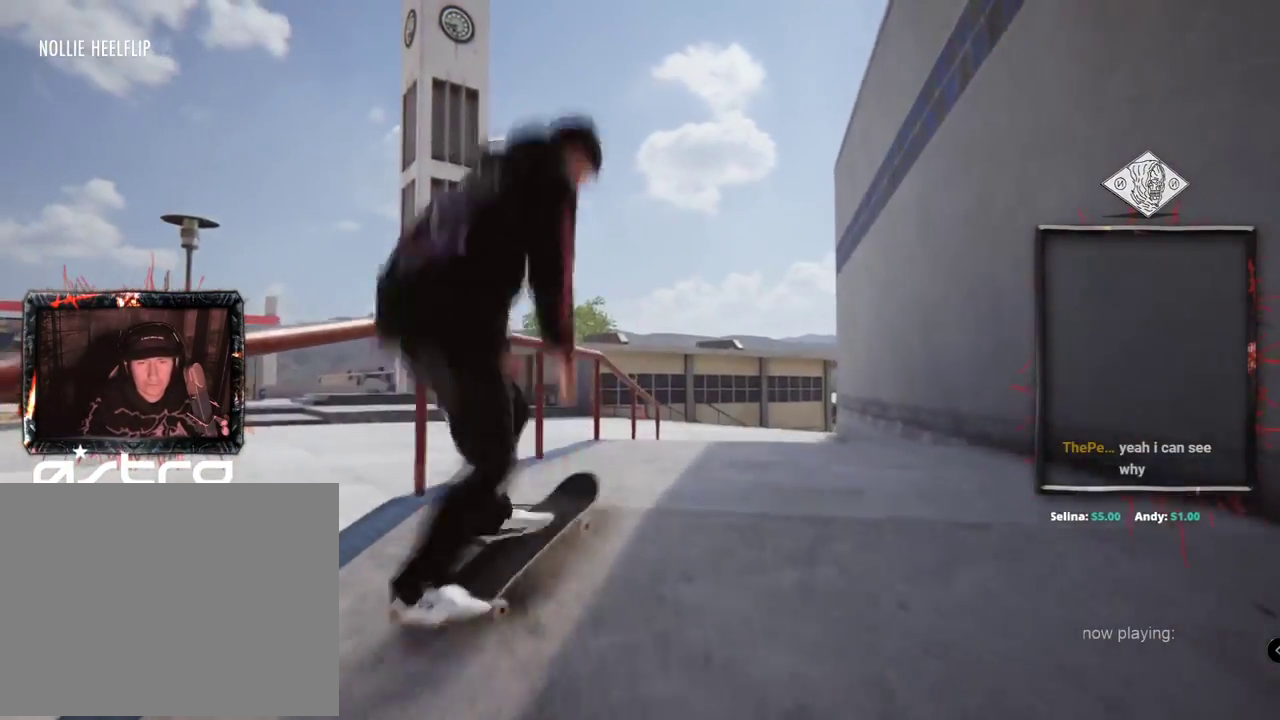
Gameplay with a controller (Xbox layout); each line is a JSON object with the inputs held at the frame after it. "events" lists button and stick changes between this image and that frame as [ms after this image, input, new state], when the widget could be followed in between. Not read: L1 L3 R2 R3.
{"buttons": [], "left_stick": "up-right", "right_stick": "up-left", "events": [[17, "left_stick", "center"], [417, "left_stick", "up-right"], [417, "right_stick", "up-left"]]}
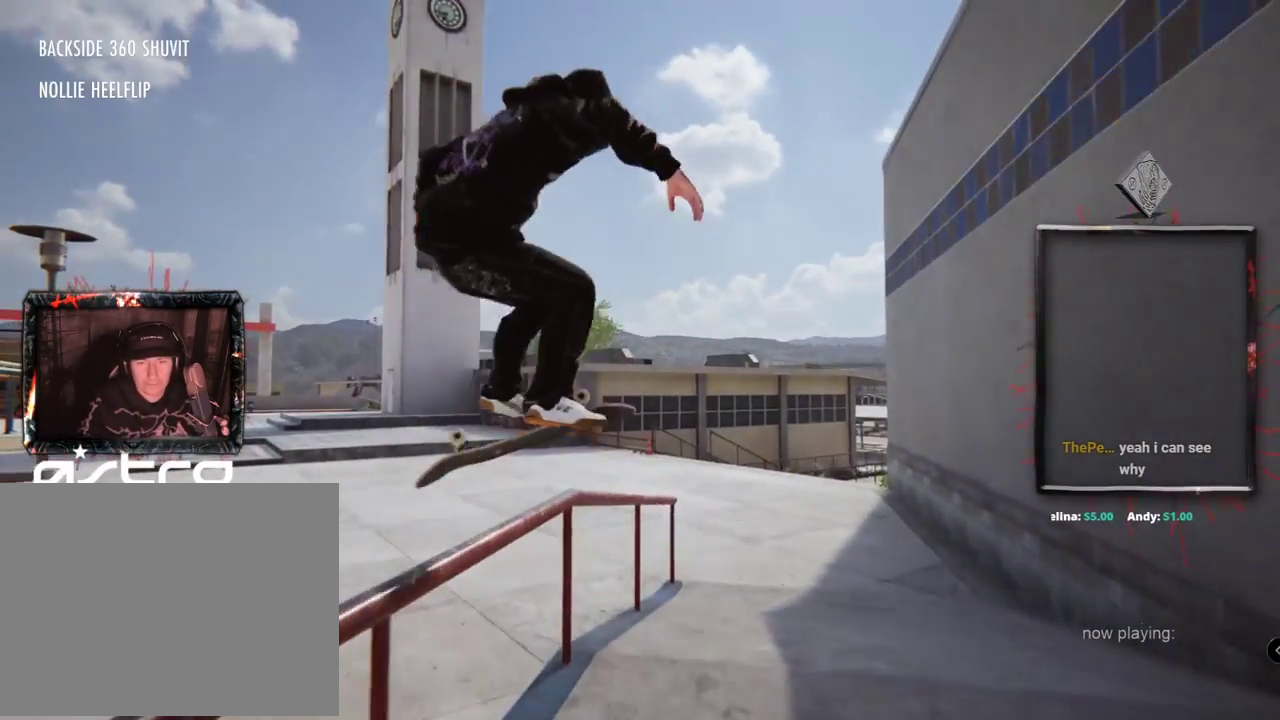
{"buttons": [], "left_stick": "center", "right_stick": "center", "events": [[383, "left_stick", "center"], [417, "right_stick", "center"]]}
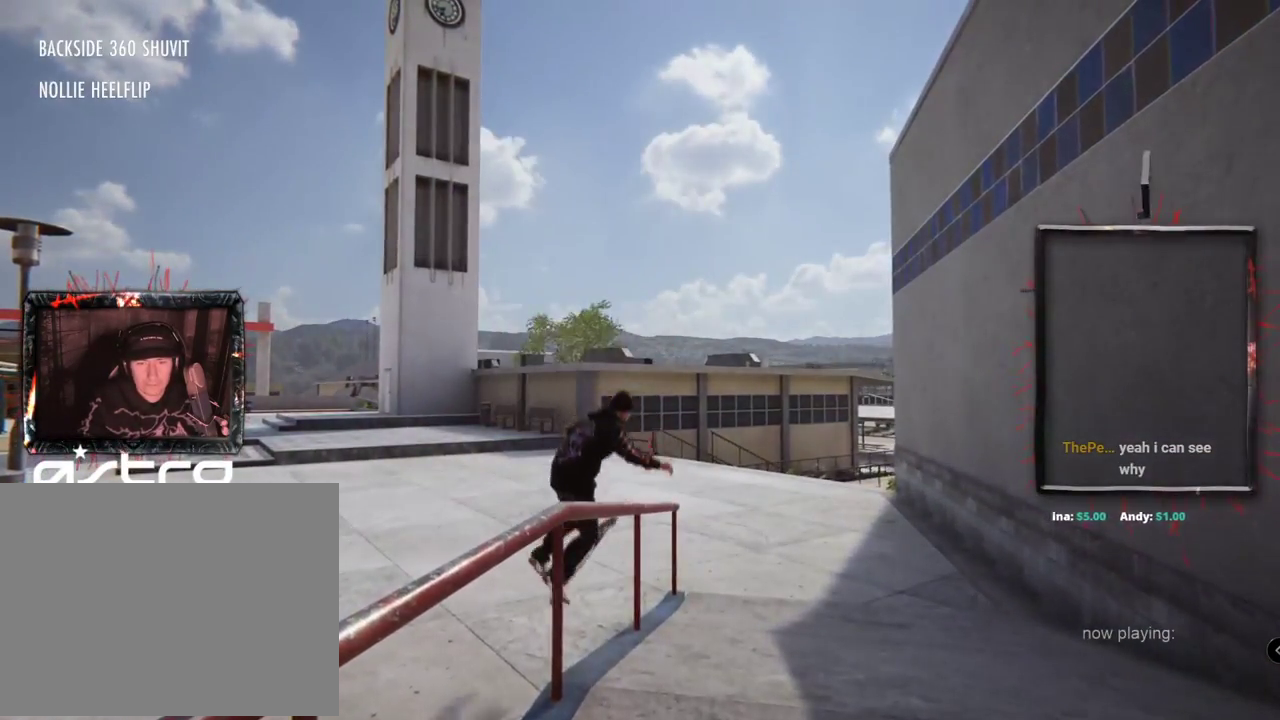
{"buttons": ["DPAD_UP"], "left_stick": "center", "right_stick": "center", "events": [[100, "DPAD_UP", "down"], [217, "A", "down"], [284, "A", "up"], [384, "A", "down"], [467, "A", "up"]]}
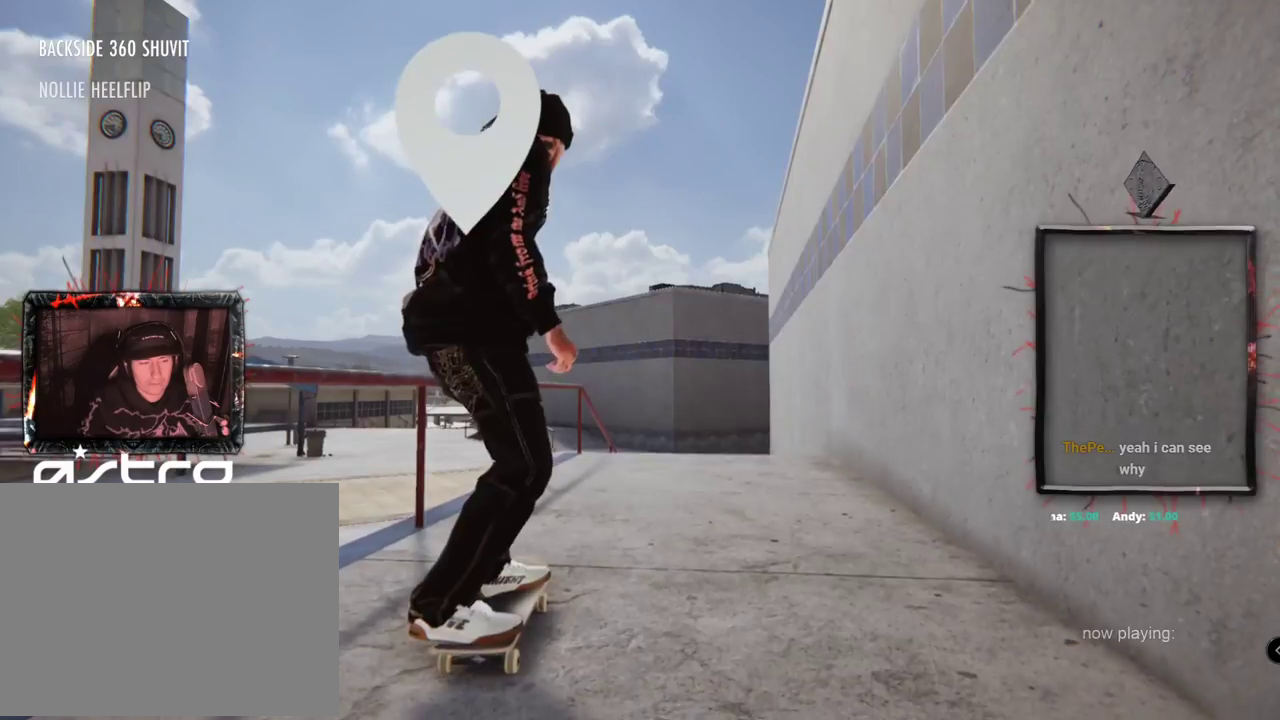
{"buttons": ["A"], "left_stick": "center", "right_stick": "center", "events": [[66, "A", "down"], [133, "A", "up"], [233, "A", "down"], [317, "DPAD_UP", "up"]]}
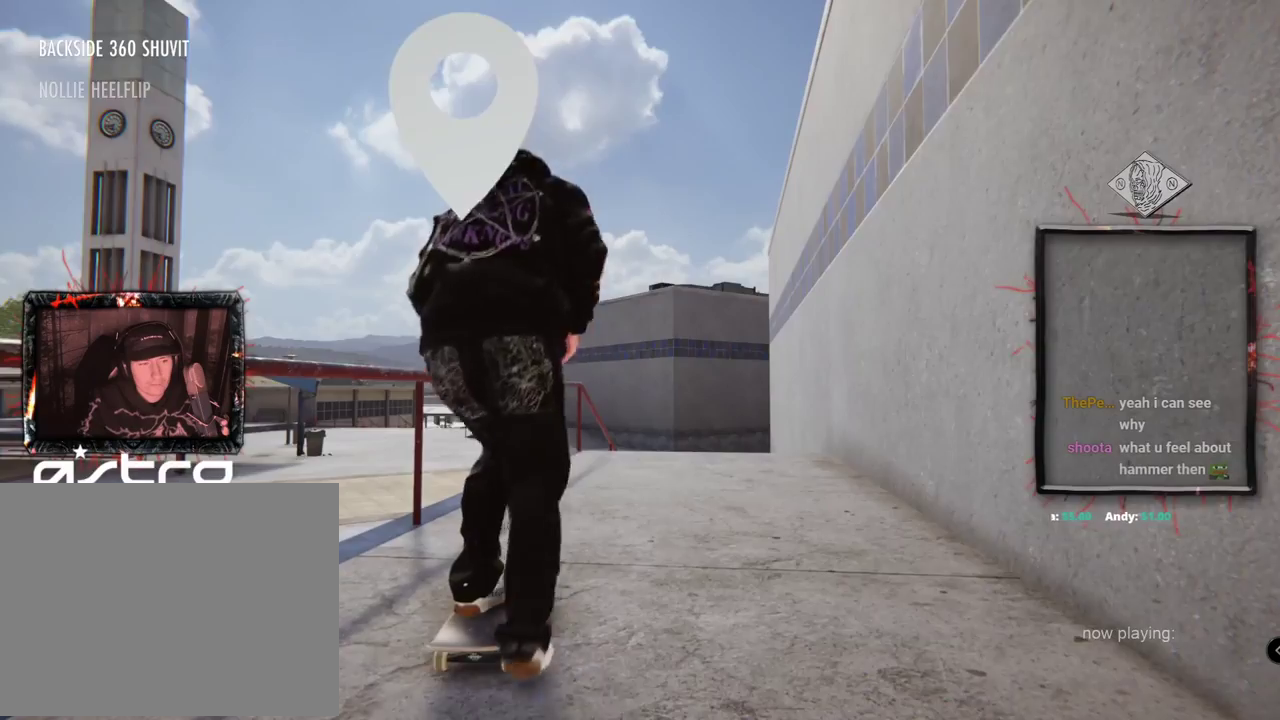
{"buttons": ["A"], "left_stick": "center", "right_stick": "center", "events": []}
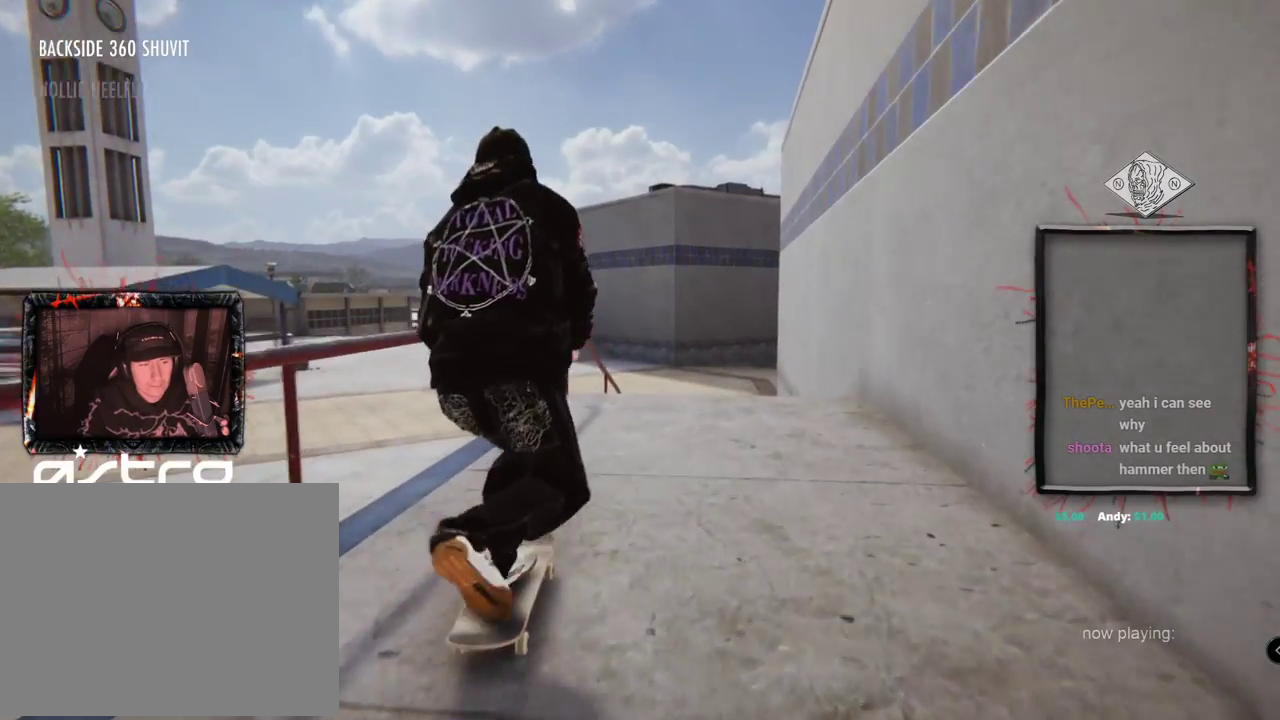
{"buttons": [], "left_stick": "center", "right_stick": "center", "events": [[216, "A", "up"]]}
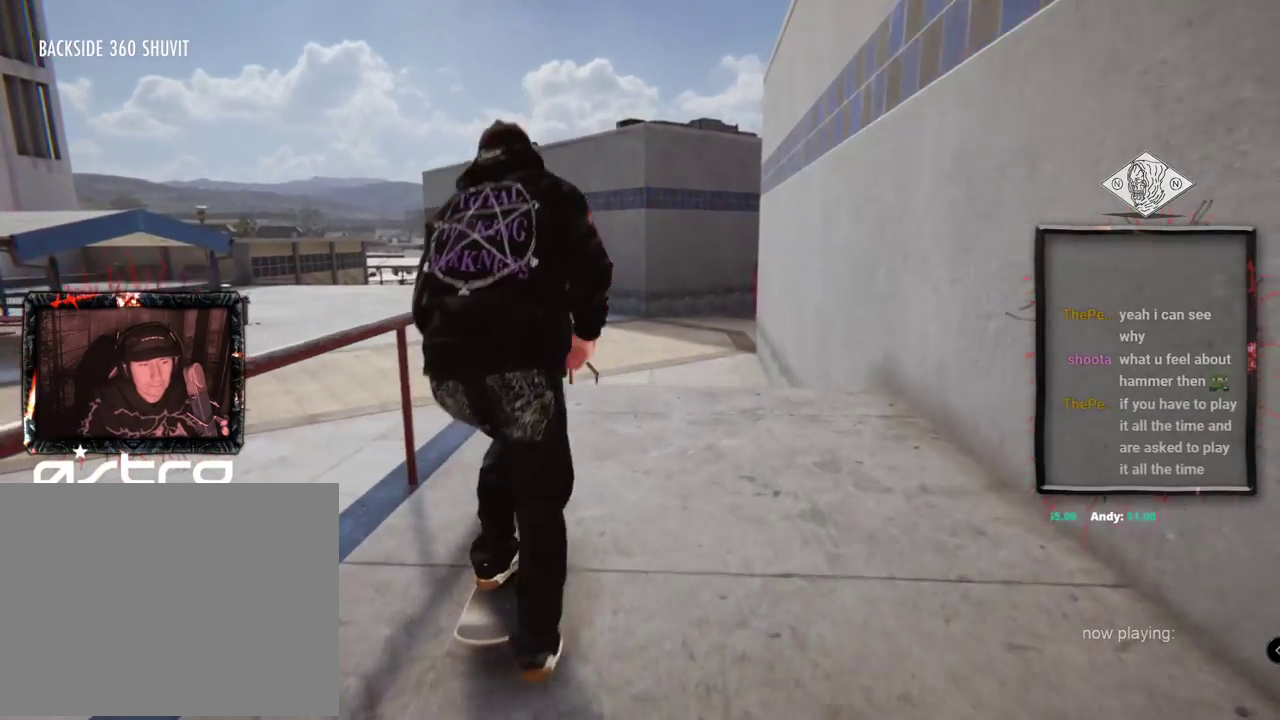
{"buttons": [], "left_stick": "down", "right_stick": "down", "events": [[134, "L2", "down"], [201, "L2", "up"], [367, "left_stick", "down"], [367, "right_stick", "right"], [501, "right_stick", "down"]]}
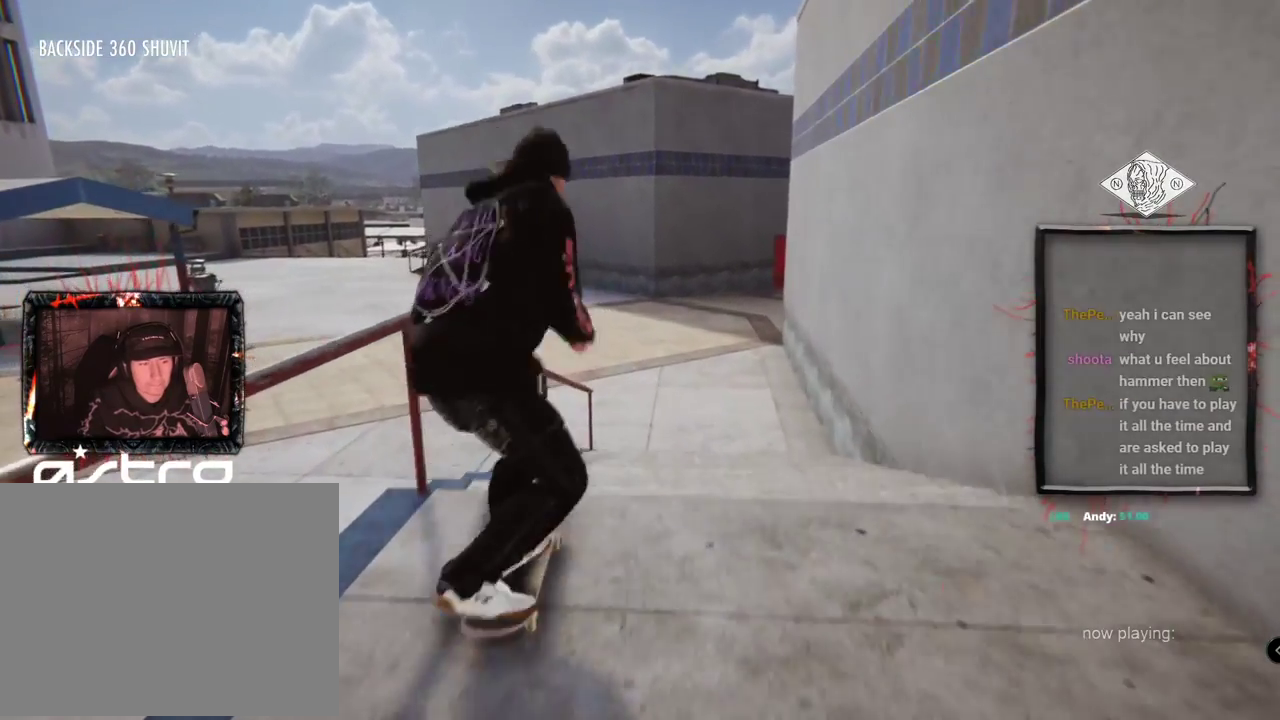
{"buttons": [], "left_stick": "center", "right_stick": "center", "events": [[33, "left_stick", "left"], [67, "right_stick", "up-left"], [117, "left_stick", "center"], [150, "right_stick", "center"]]}
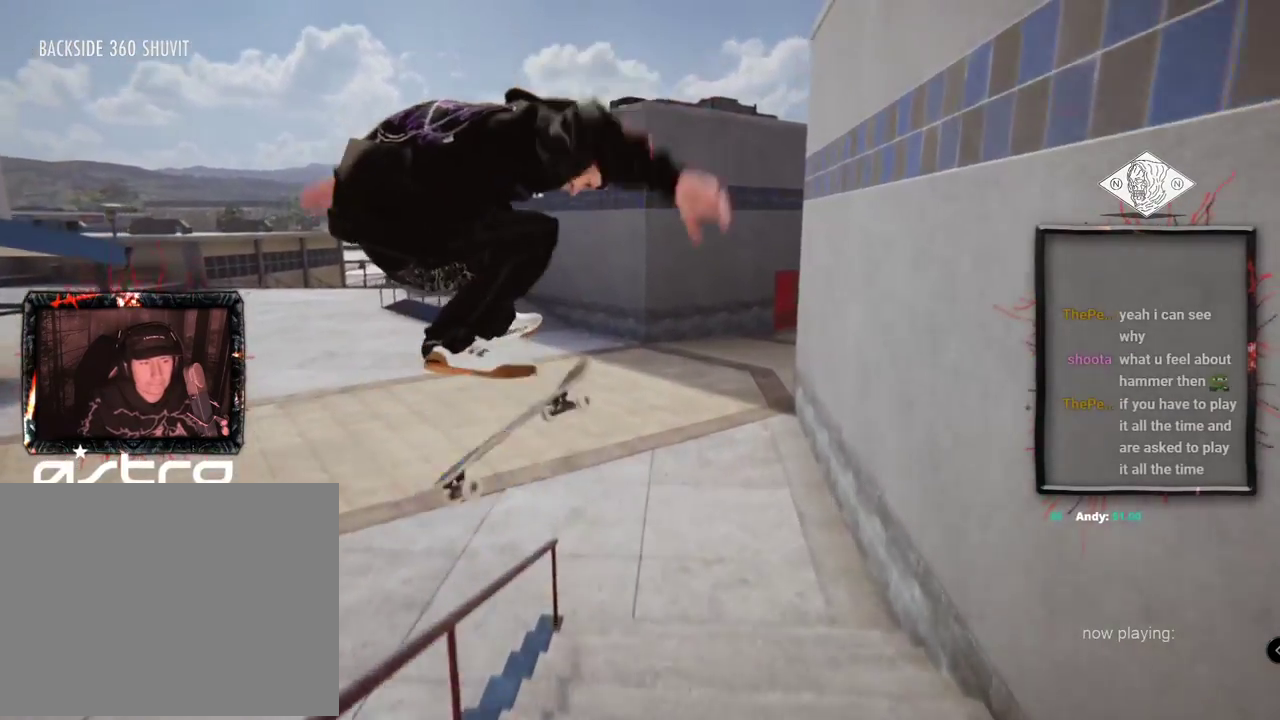
{"buttons": [], "left_stick": "right", "right_stick": "left", "events": [[50, "right_stick", "left"], [100, "left_stick", "right"]]}
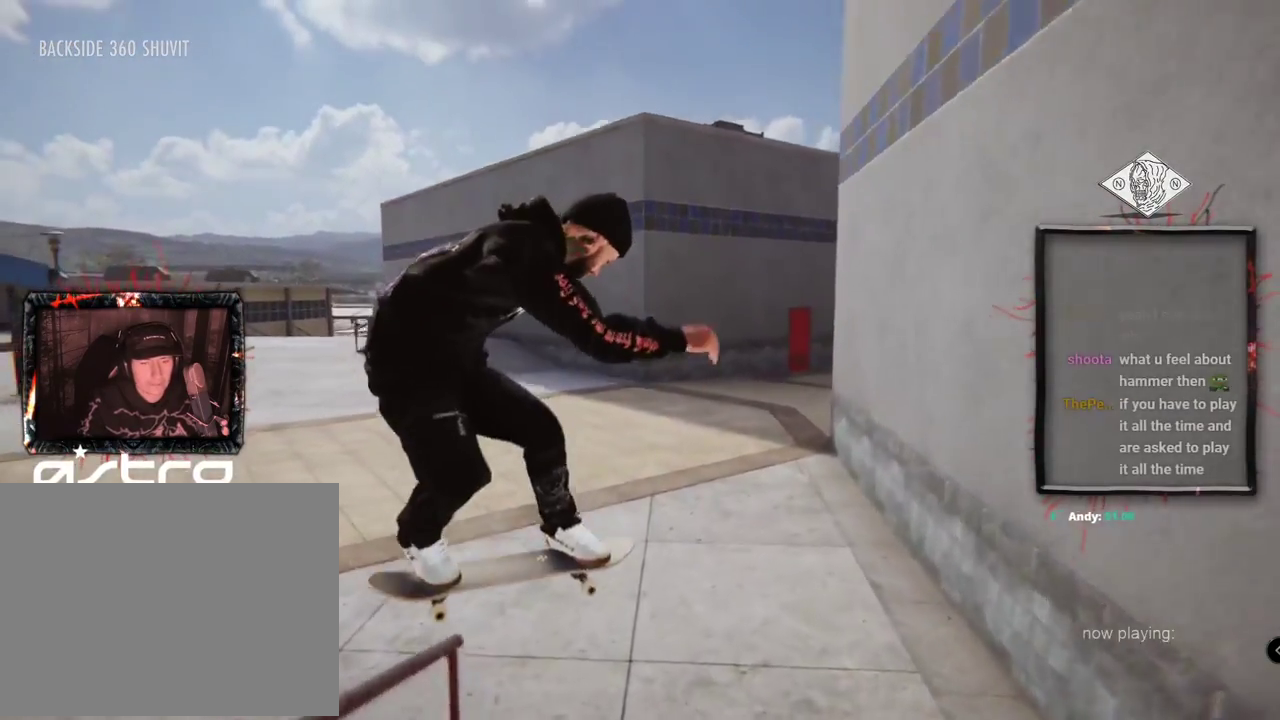
{"buttons": [], "left_stick": "center", "right_stick": "center", "events": [[350, "left_stick", "center"], [400, "right_stick", "center"]]}
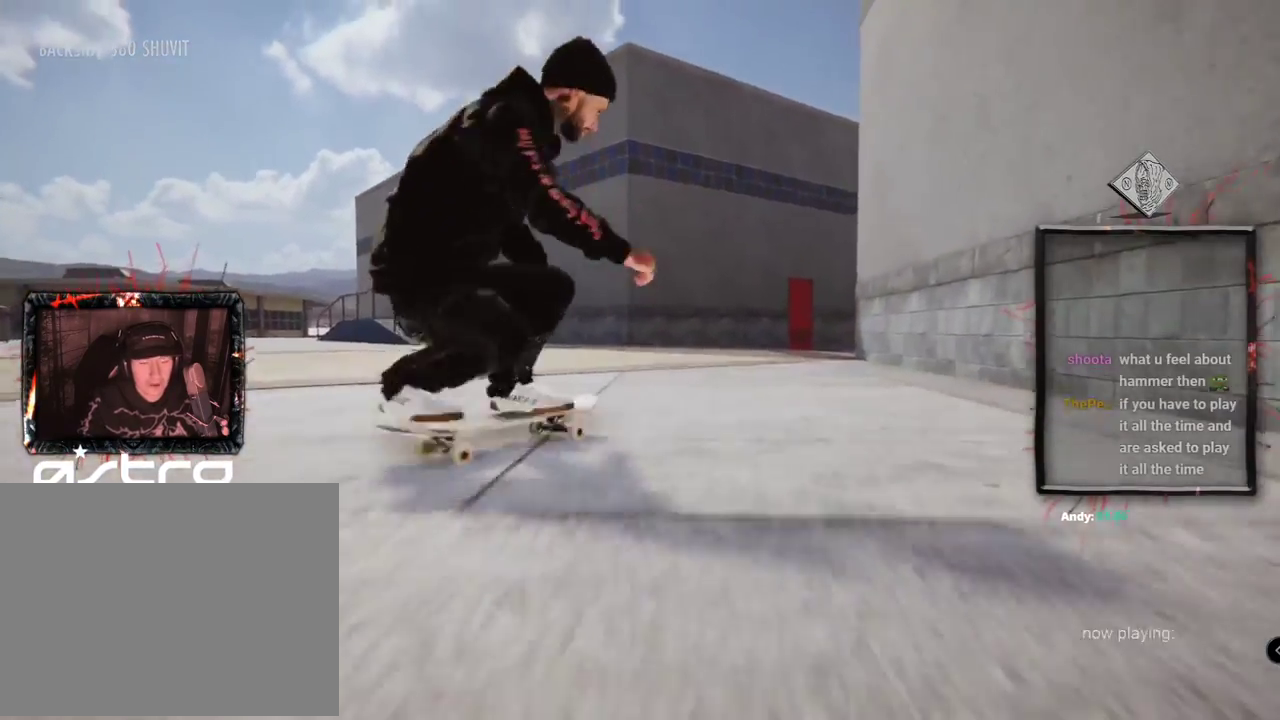
{"buttons": ["A"], "left_stick": "center", "right_stick": "center", "events": [[17, "DPAD_UP", "down"], [100, "A", "down"], [367, "DPAD_UP", "up"]]}
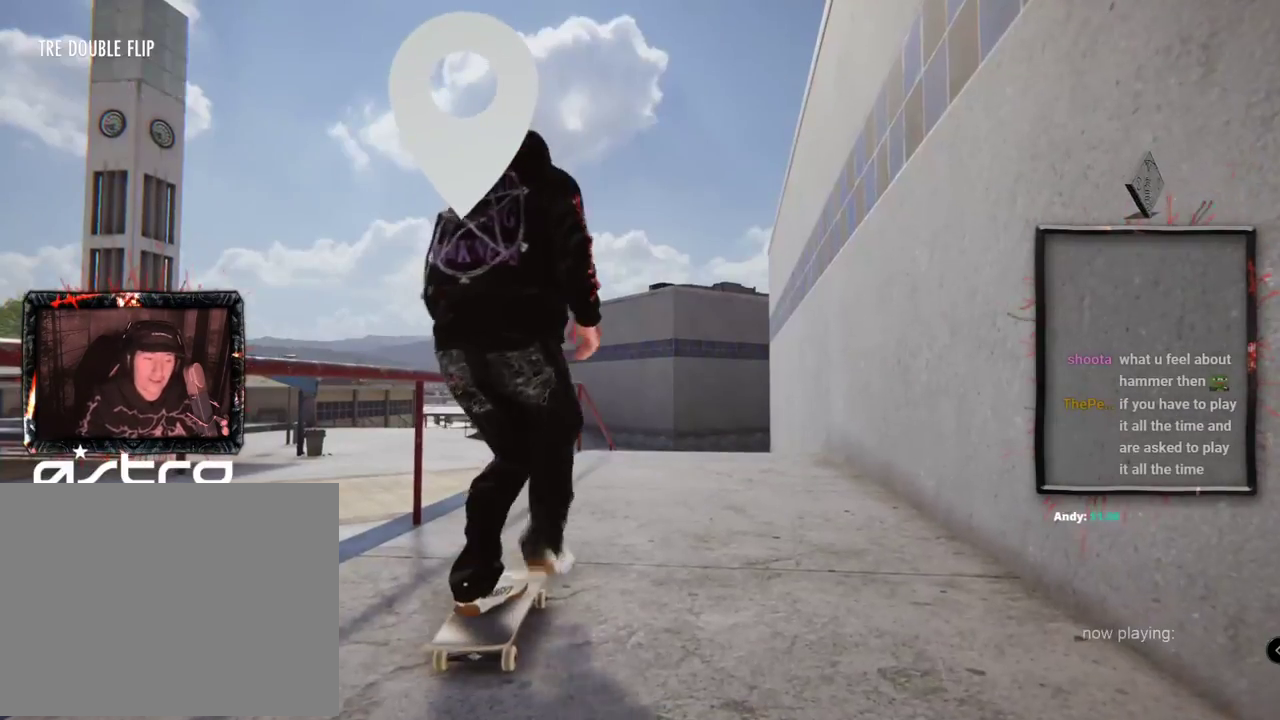
{"buttons": ["A"], "left_stick": "center", "right_stick": "center", "events": []}
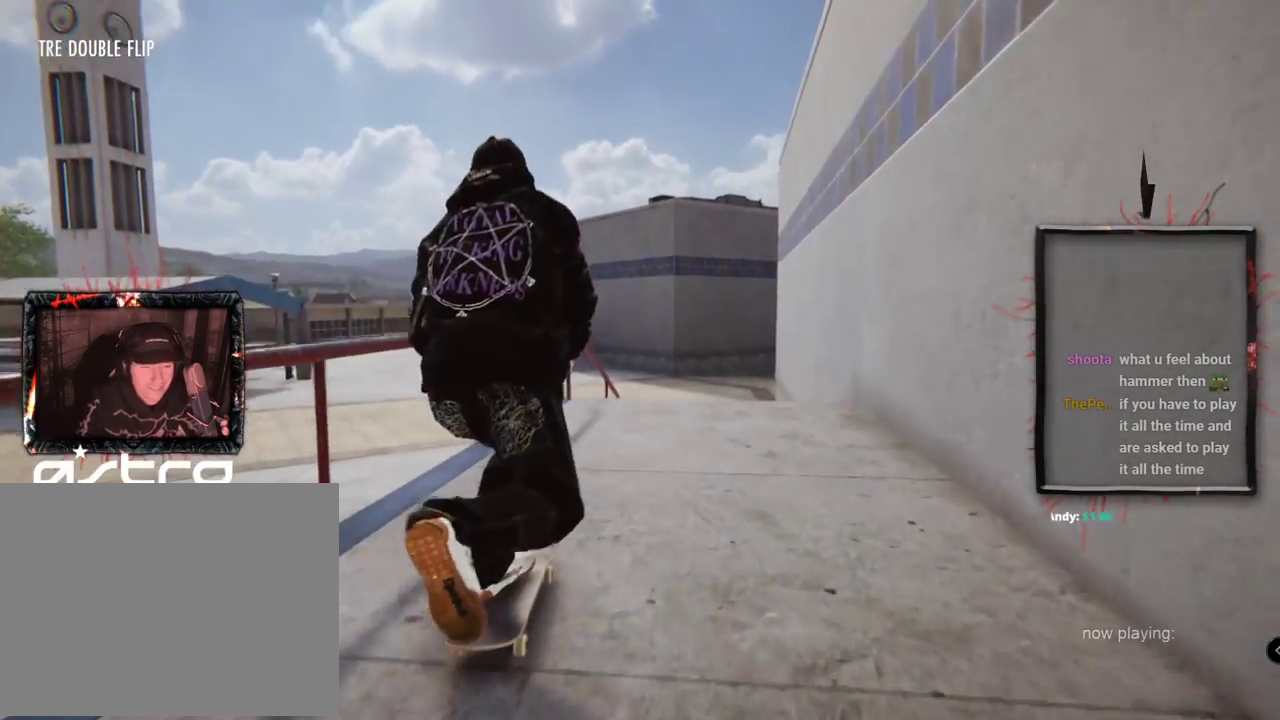
{"buttons": [], "left_stick": "center", "right_stick": "center", "events": [[401, "A", "up"]]}
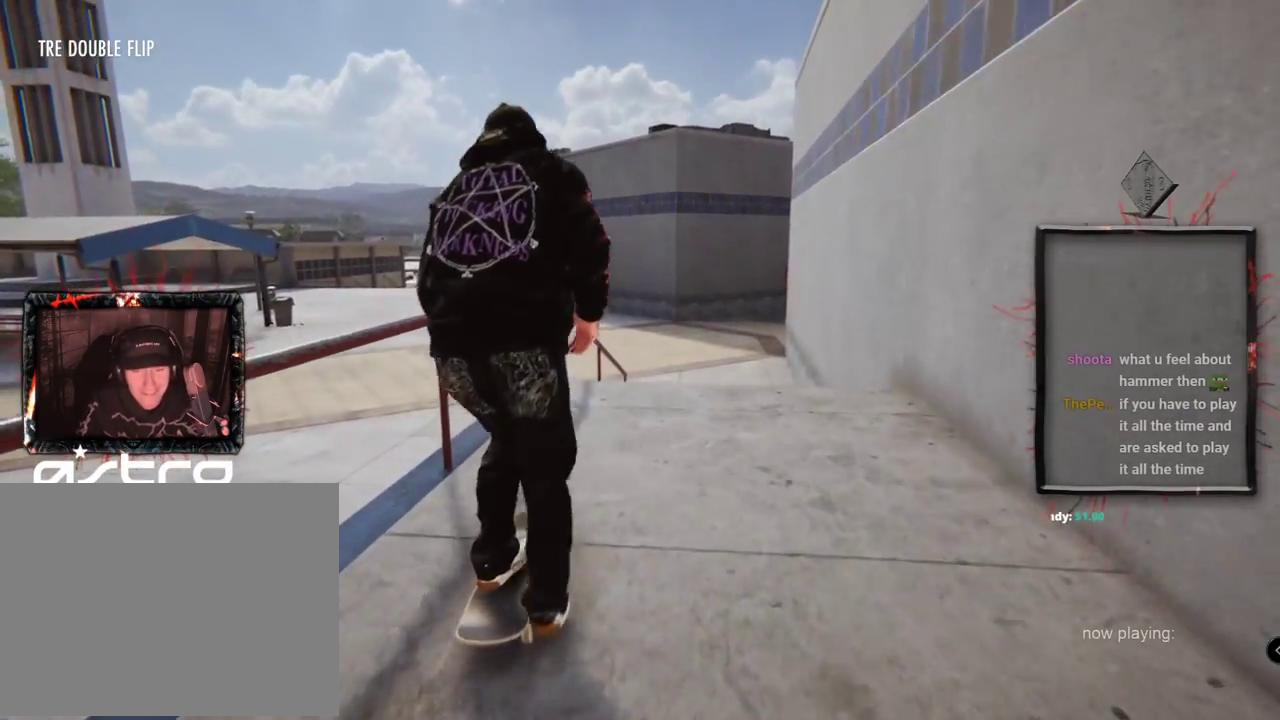
{"buttons": [], "left_stick": "center", "right_stick": "center", "events": [[167, "left_stick", "up"], [167, "right_stick", "up"], [367, "left_stick", "center"], [367, "right_stick", "right"], [450, "right_stick", "center"]]}
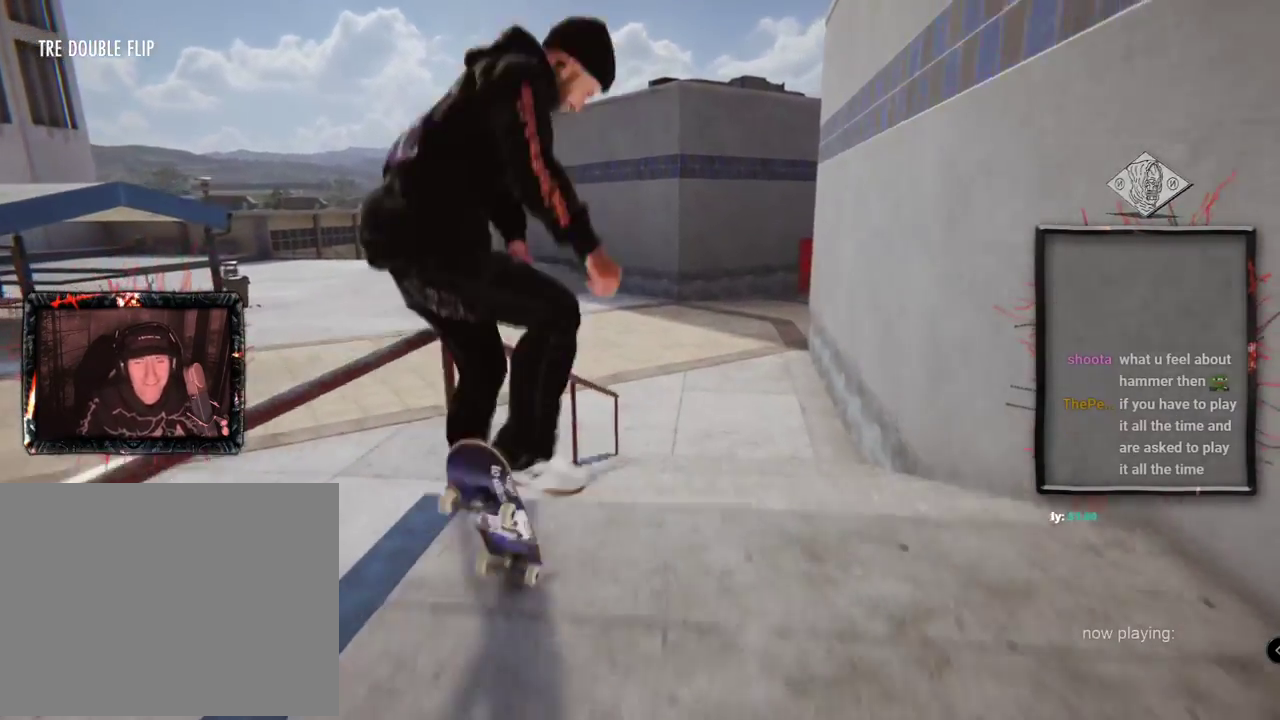
{"buttons": [], "left_stick": "up", "right_stick": "up", "events": [[284, "left_stick", "up"], [334, "right_stick", "up"]]}
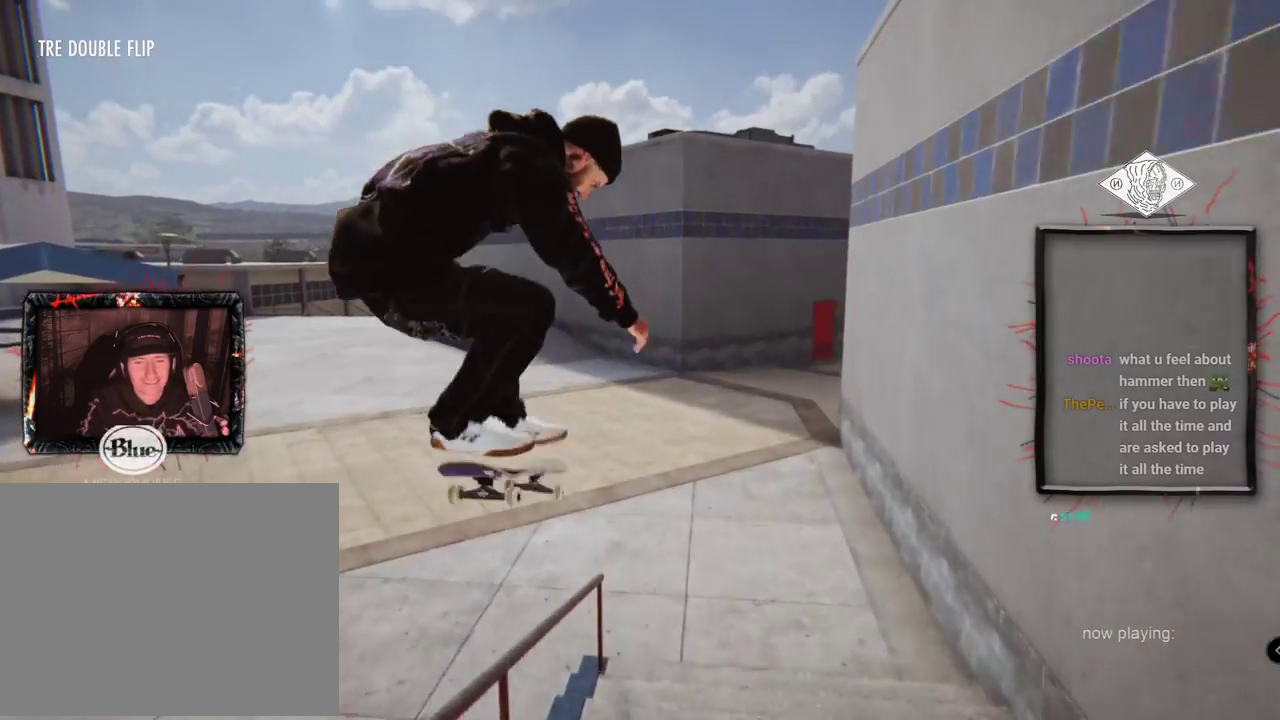
{"buttons": [], "left_stick": "up-right", "right_stick": "up", "events": [[83, "left_stick", "up-right"]]}
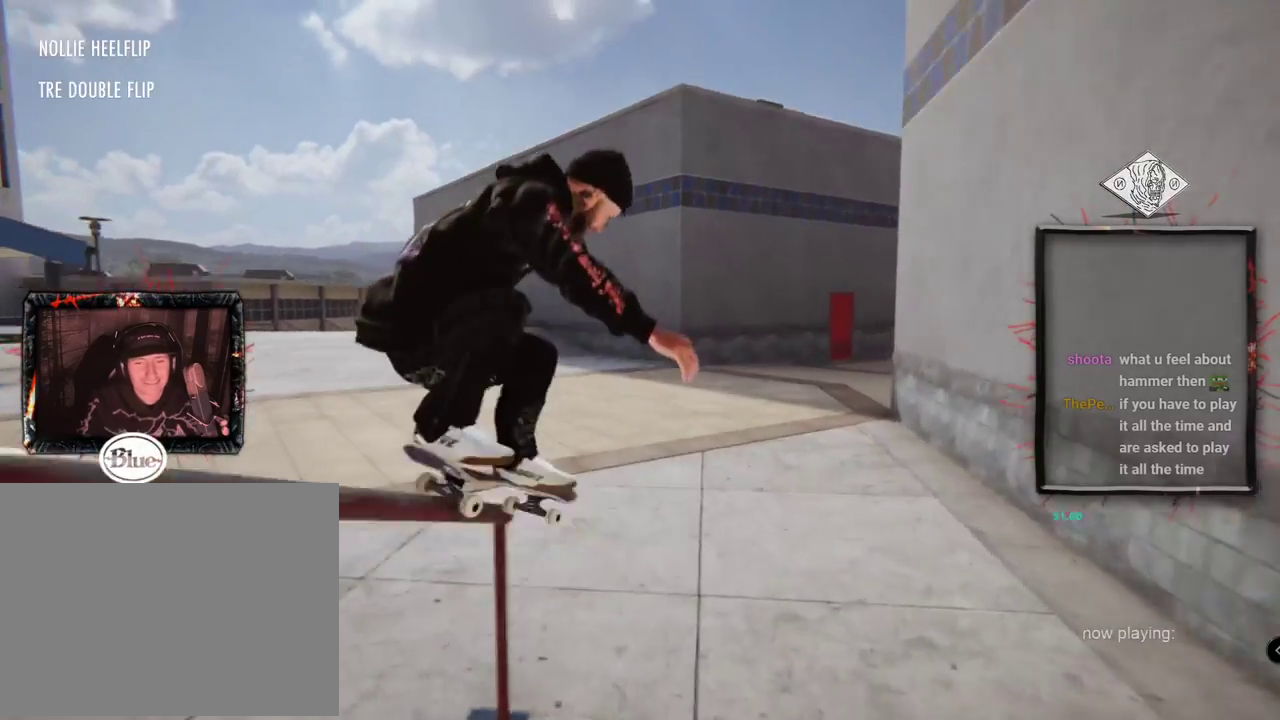
{"buttons": [], "left_stick": "center", "right_stick": "center", "events": [[301, "left_stick", "center"], [301, "right_stick", "center"]]}
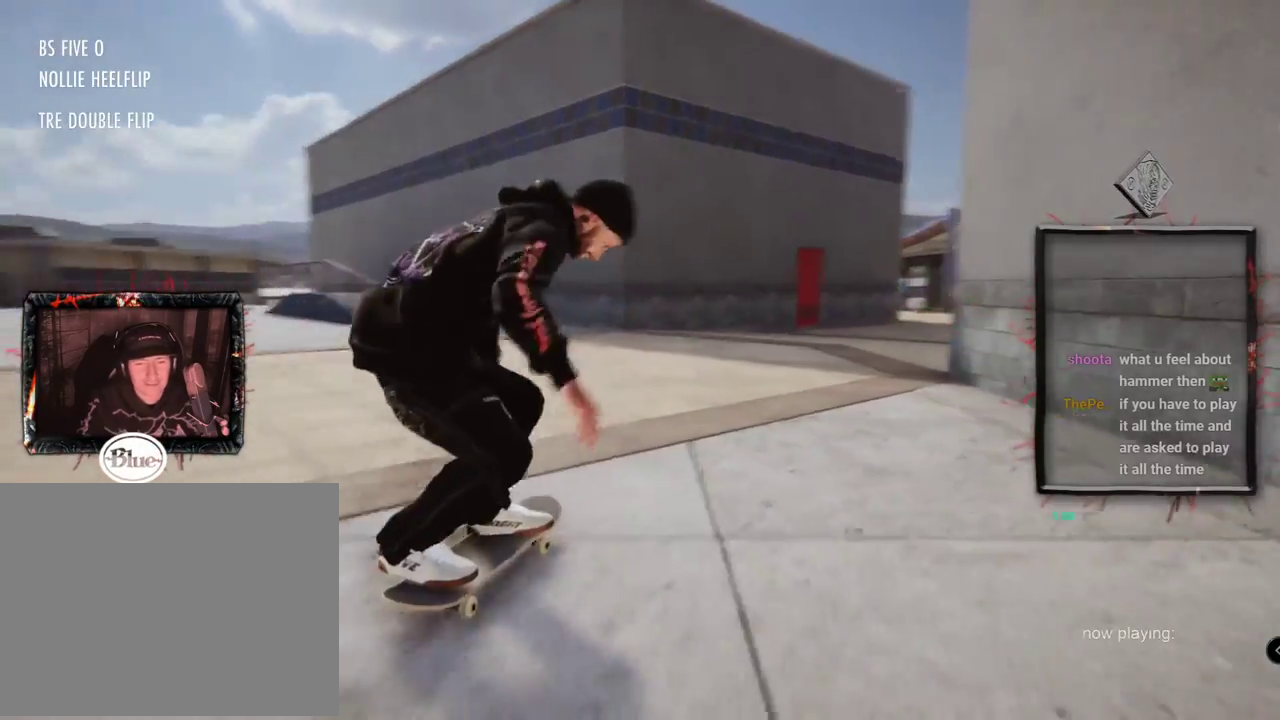
{"buttons": ["A", "L2"], "left_stick": "center", "right_stick": "center", "events": [[67, "A", "down"], [67, "L2", "down"]]}
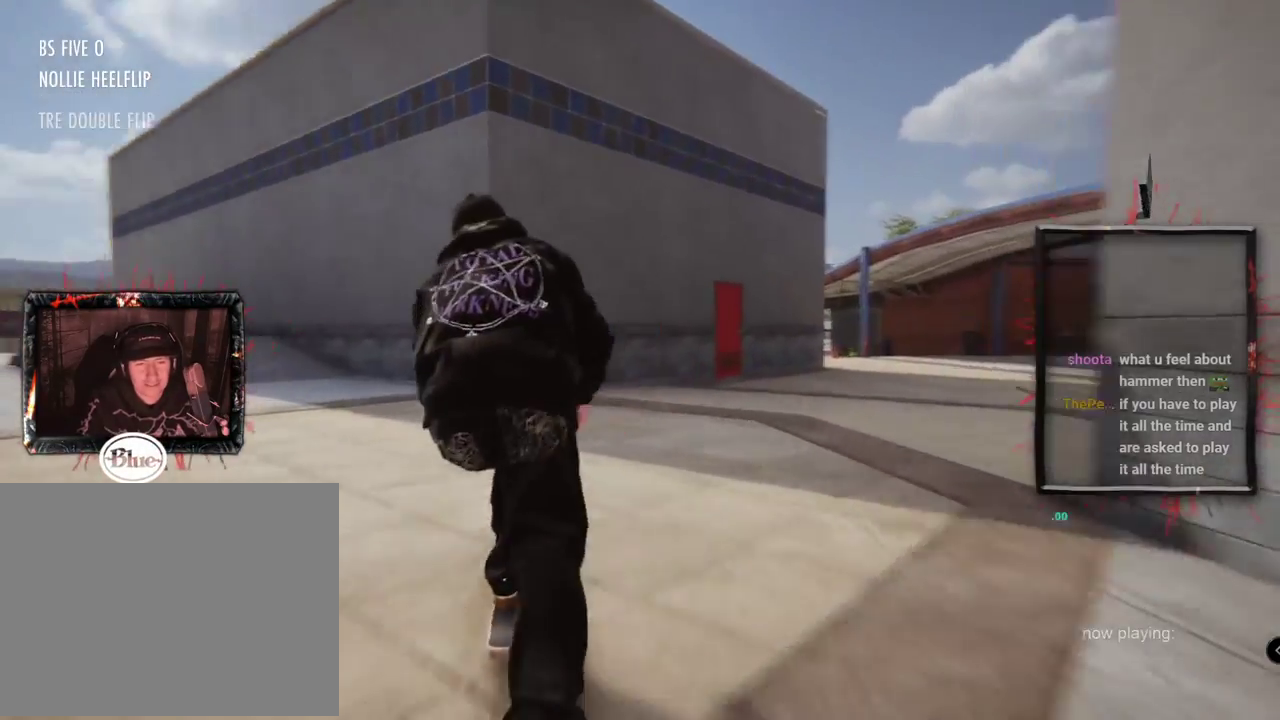
{"buttons": ["A", "L2"], "left_stick": "center", "right_stick": "center", "events": [[284, "L2", "up"], [417, "L2", "down"]]}
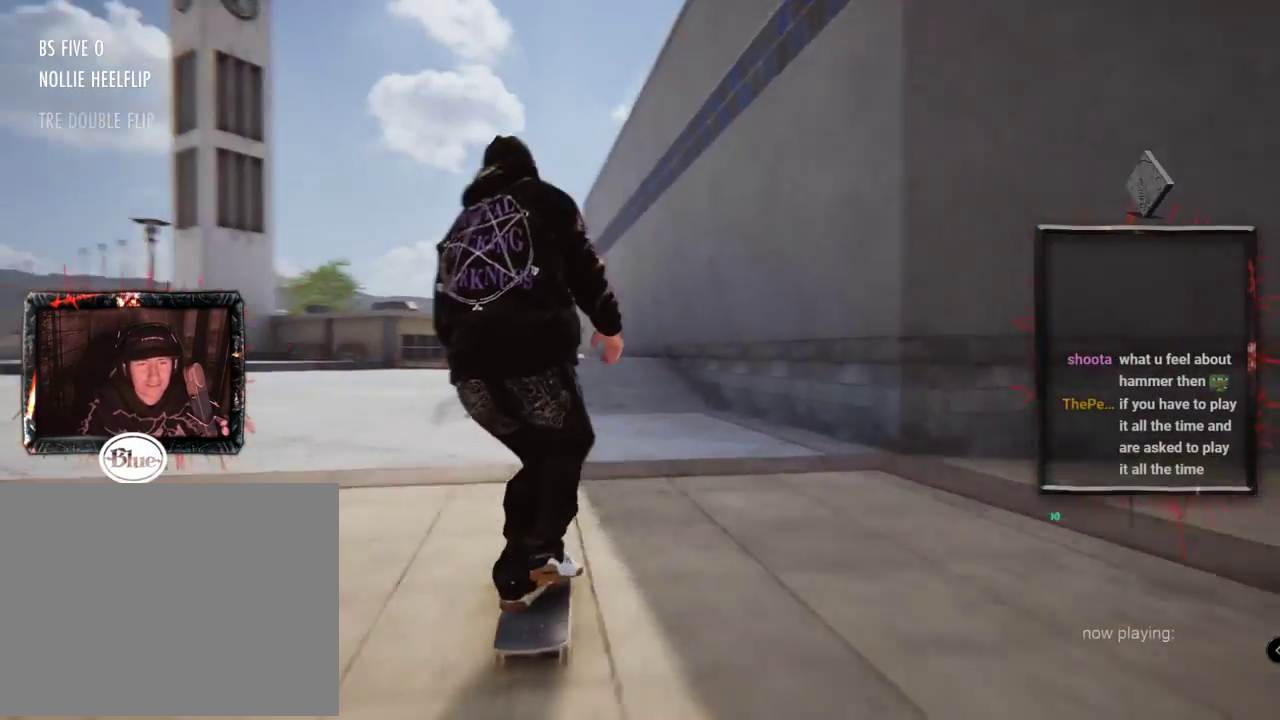
{"buttons": [], "left_stick": "center", "right_stick": "center", "events": [[83, "L2", "up"], [150, "A", "up"]]}
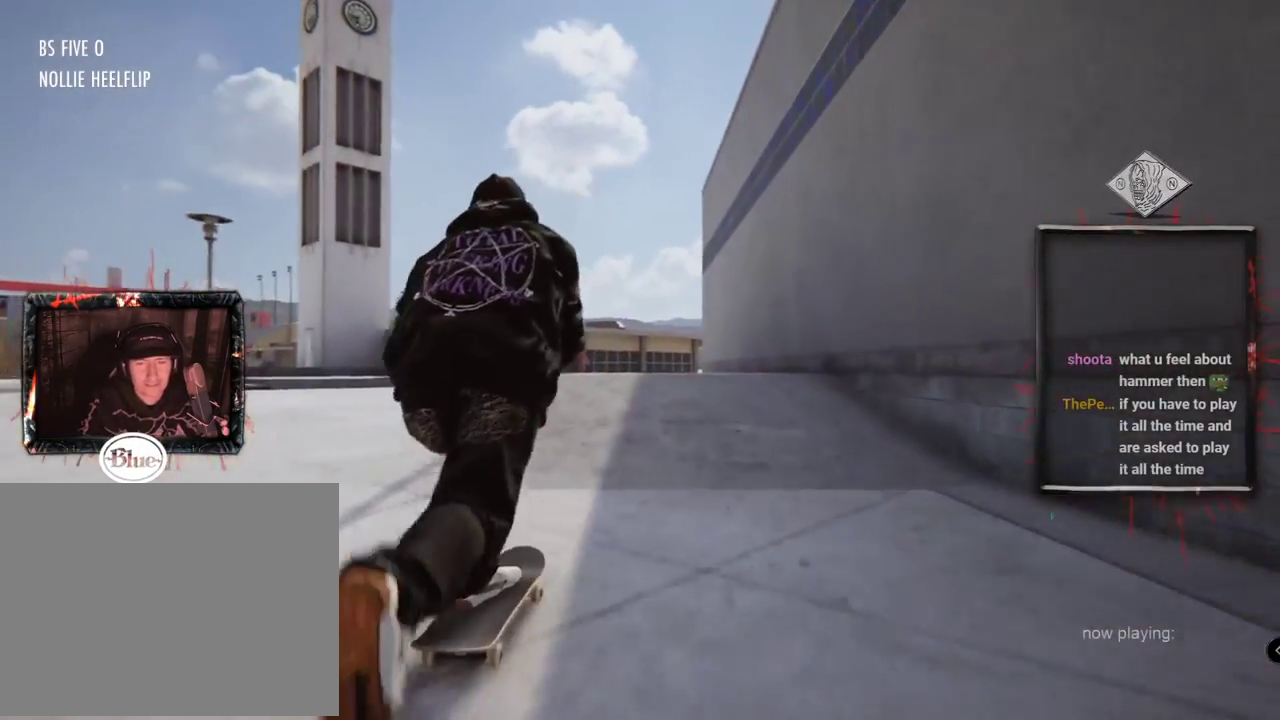
{"buttons": ["L2"], "left_stick": "down", "right_stick": "down", "events": [[50, "L2", "down"], [217, "L2", "up"], [334, "right_stick", "down"], [367, "L2", "down"], [417, "left_stick", "down"]]}
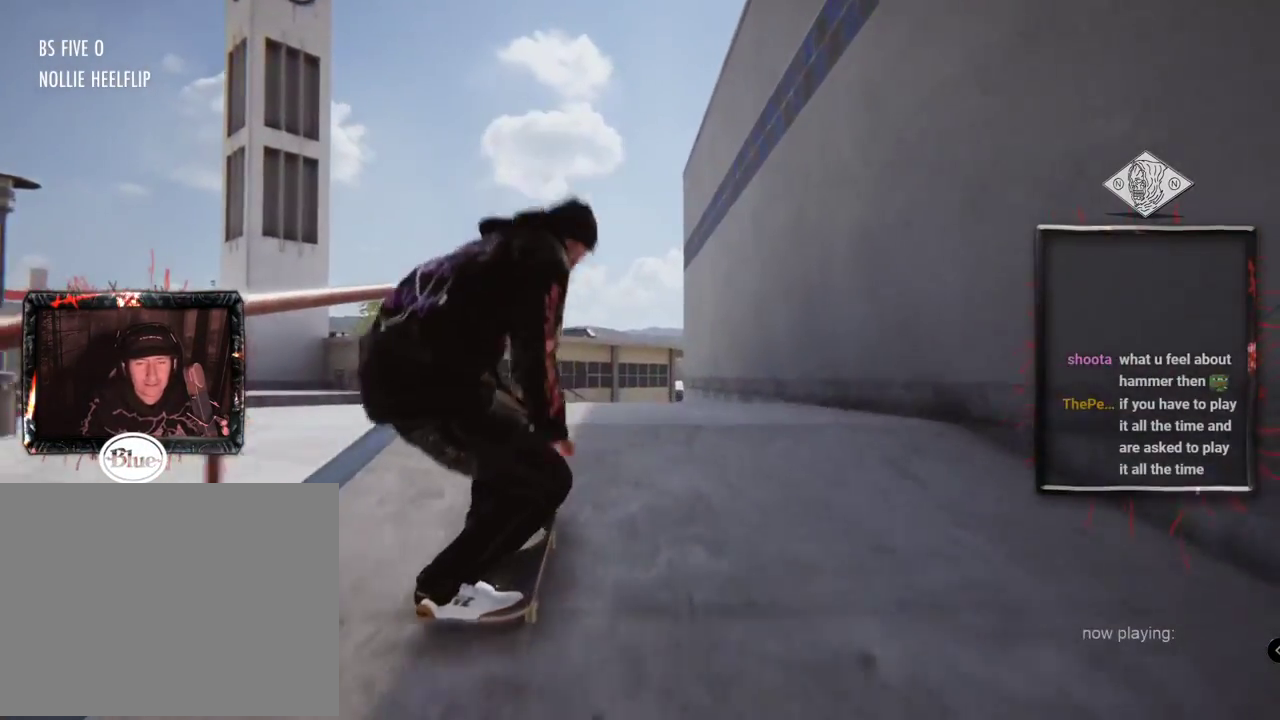
{"buttons": ["L2"], "left_stick": "center", "right_stick": "center", "events": [[250, "left_stick", "center"], [250, "right_stick", "up"], [350, "right_stick", "center"]]}
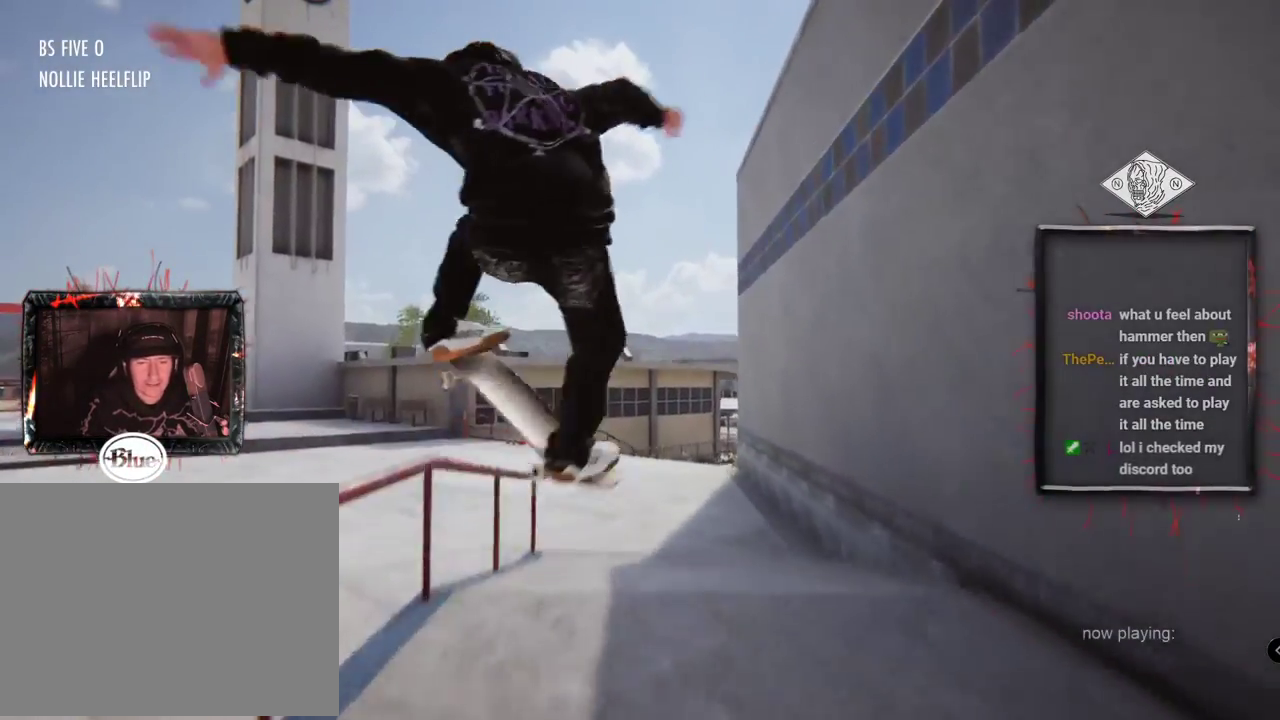
{"buttons": [], "left_stick": "center", "right_stick": "center", "events": [[401, "L2", "up"]]}
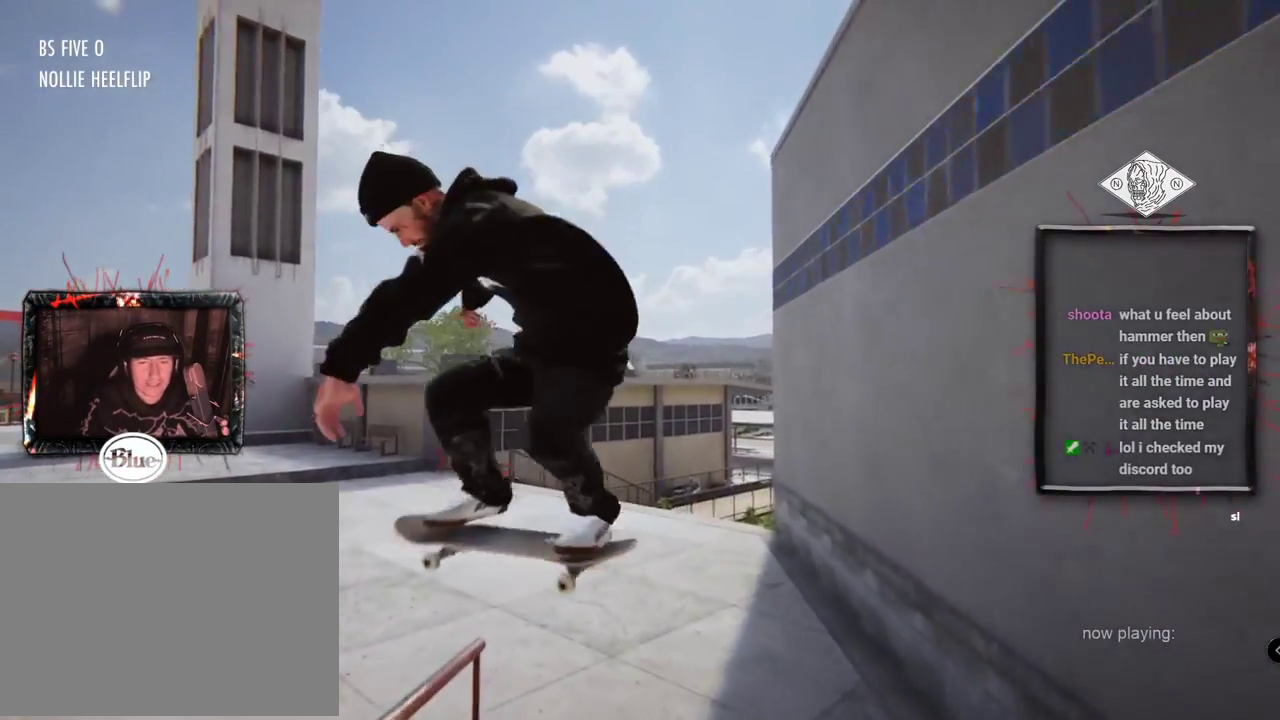
{"buttons": ["A", "L2"], "left_stick": "center", "right_stick": "center", "events": [[33, "L2", "down"], [500, "A", "down"]]}
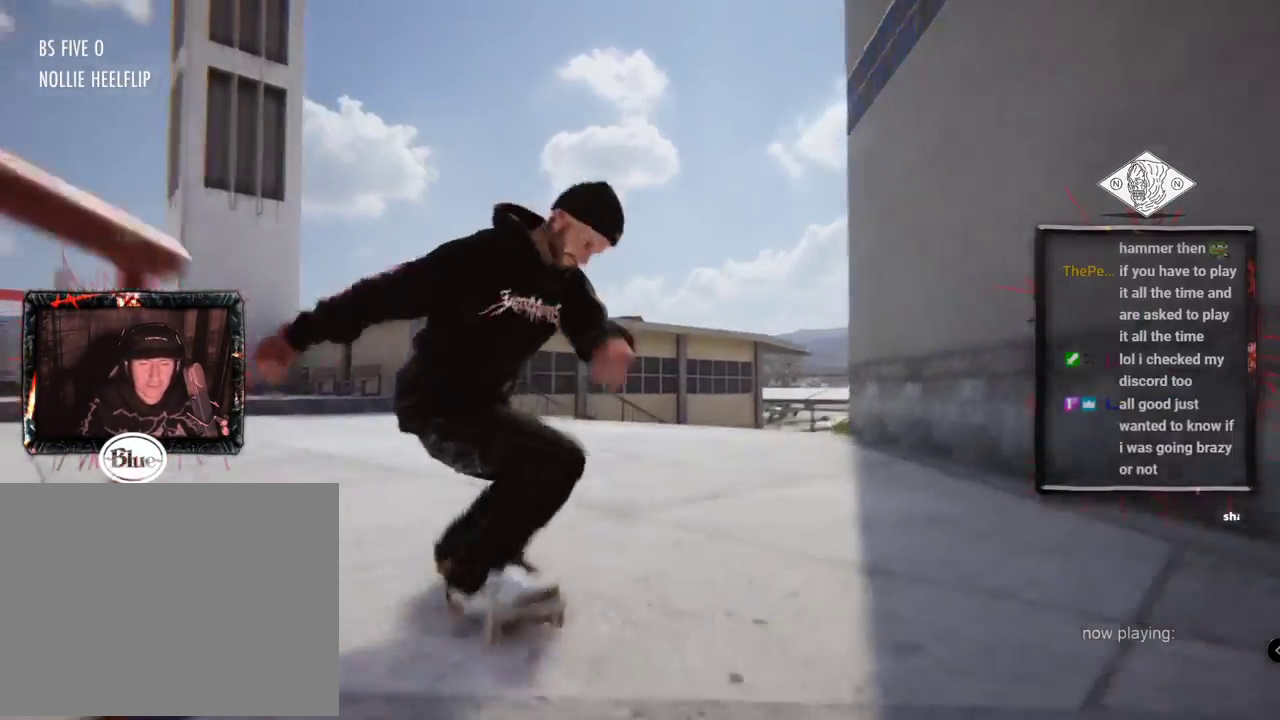
{"buttons": ["A"], "left_stick": "center", "right_stick": "center", "events": [[117, "L2", "up"], [251, "L2", "down"], [401, "L2", "up"]]}
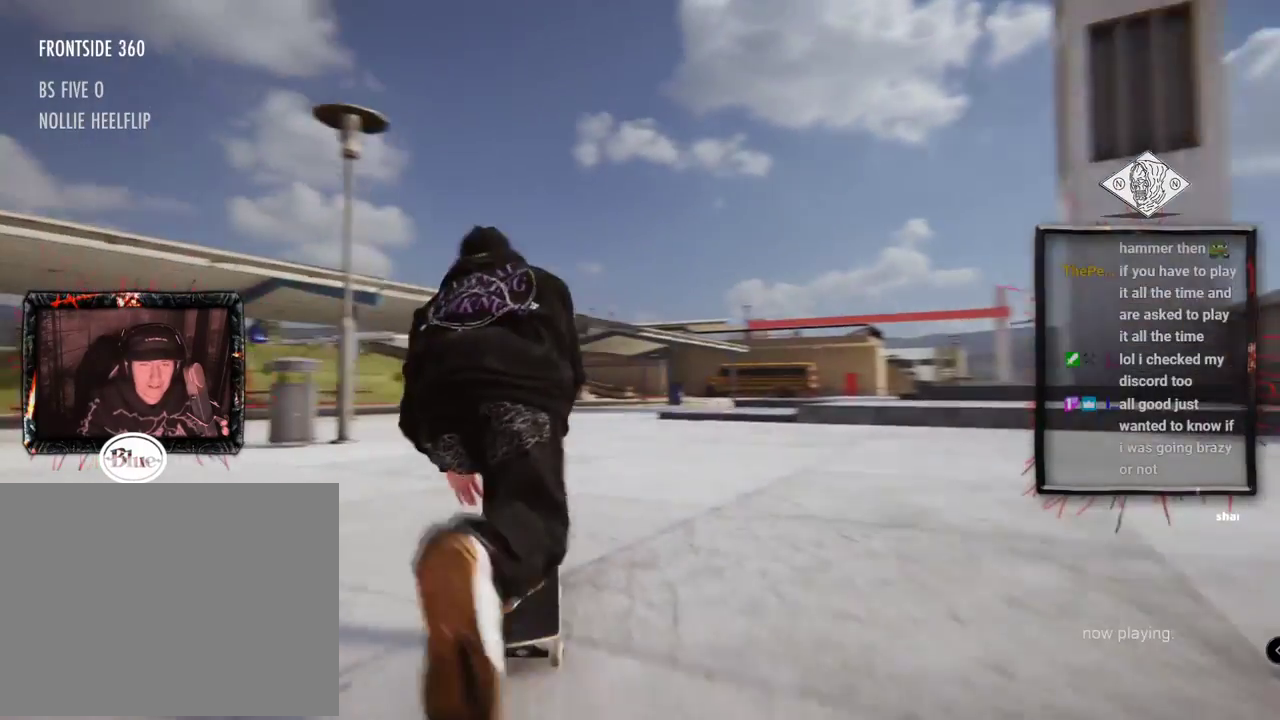
{"buttons": ["A"], "left_stick": "center", "right_stick": "center", "events": []}
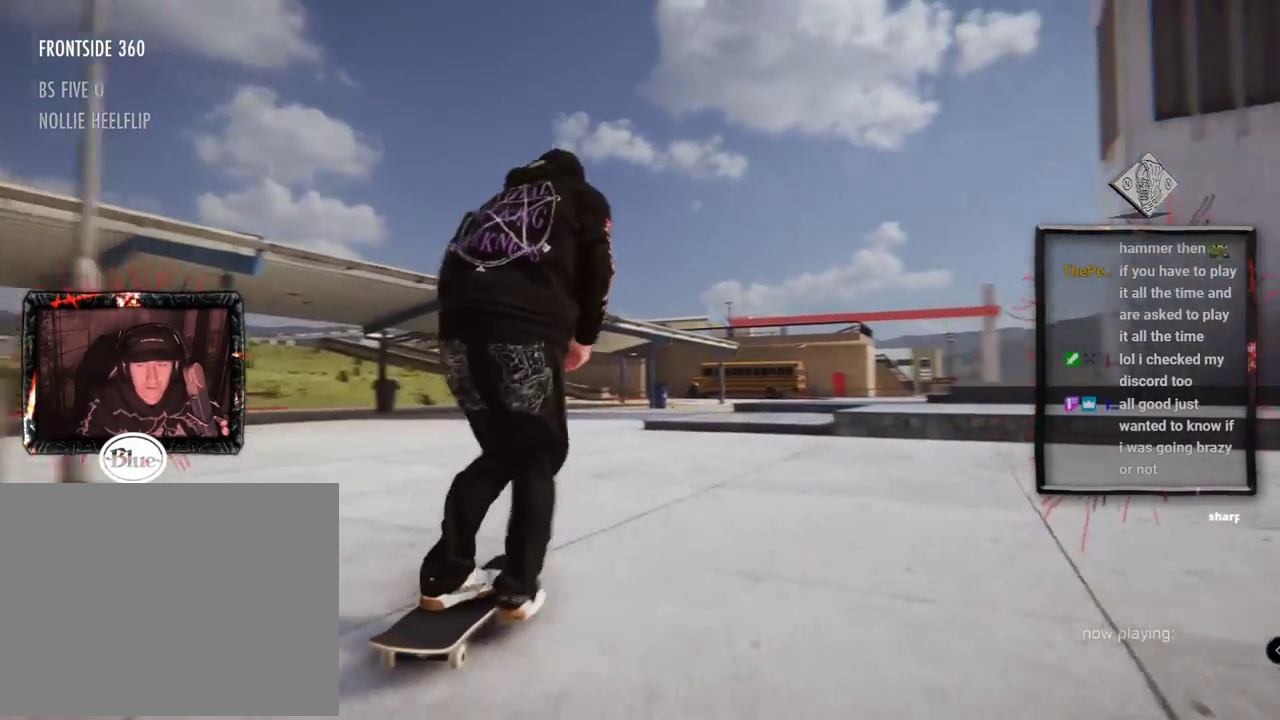
{"buttons": [], "left_stick": "up", "right_stick": "up", "events": [[167, "A", "up"], [367, "right_stick", "up"], [384, "left_stick", "up"]]}
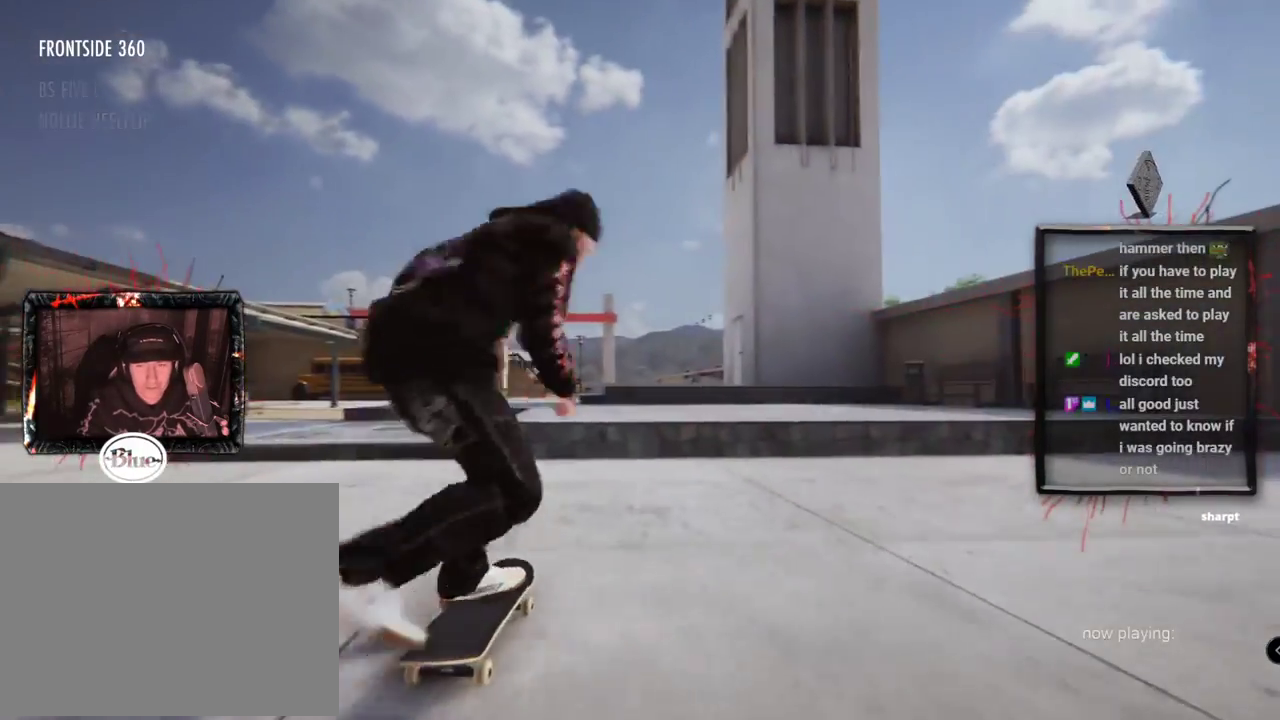
{"buttons": [], "left_stick": "center", "right_stick": "up"}